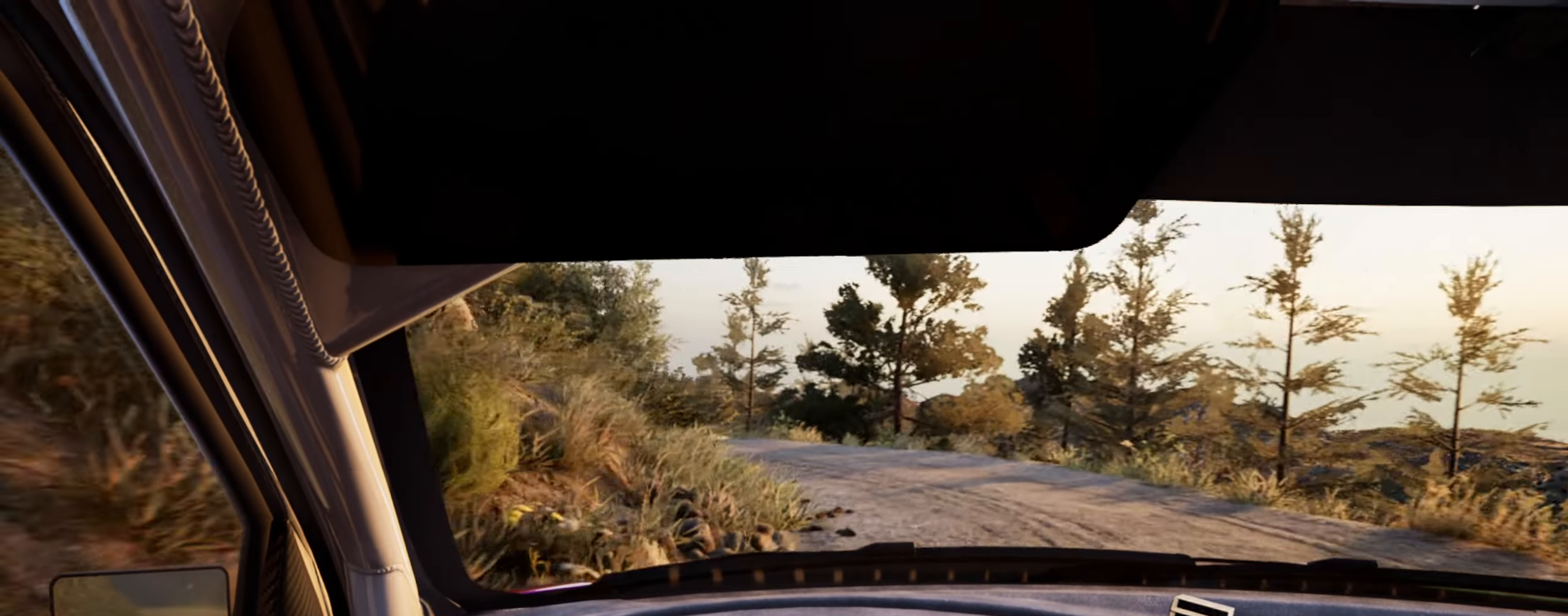
Gameplay with a controller (Xbox layout); each line is a JSON object with the inputs held at the frame after it. "events" lists button and stick changes between this image and that frame as [ms after this image, input, new state], when the widget could be followed in between.
{"buttons": [], "left_stick": "left", "right_stick": "center", "events": [[134, "L2", "down"], [134, "left_stick", "left"], [300, "right_stick", "center"], [367, "L2", "up"]]}
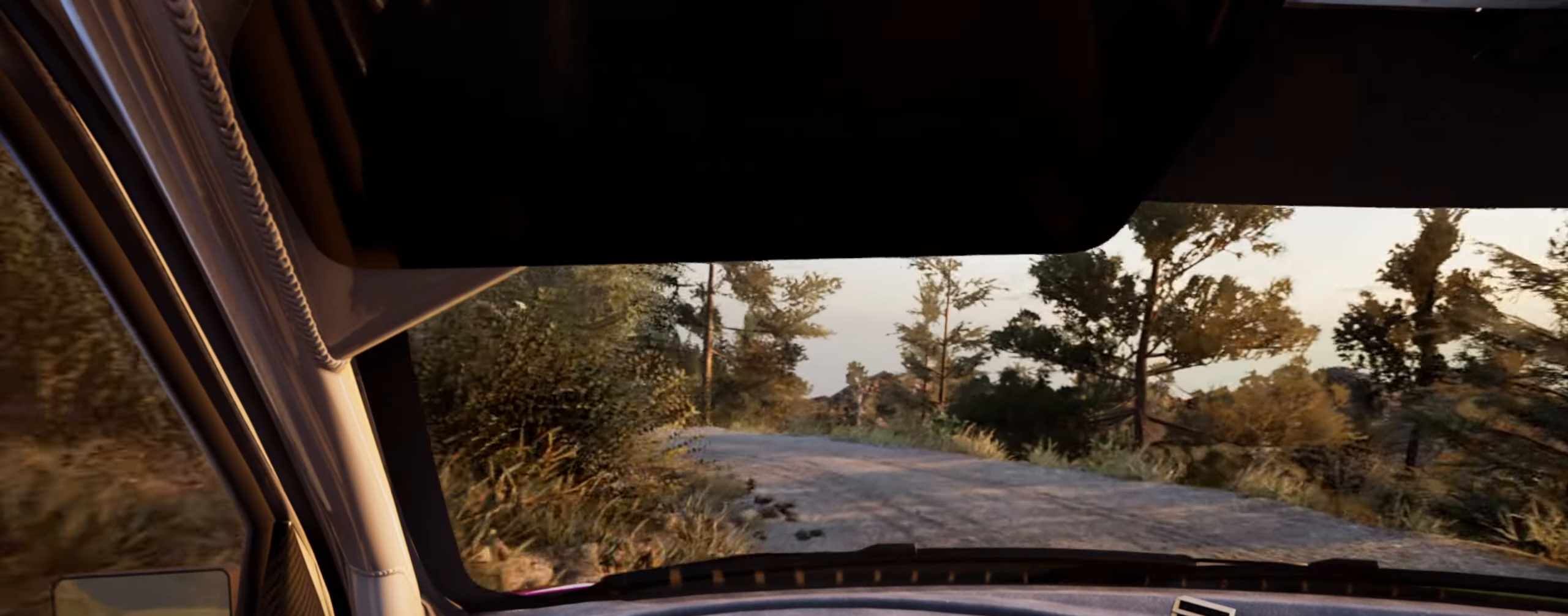
{"buttons": [], "left_stick": "center", "right_stick": "up", "events": [[250, "right_stick", "up"], [500, "left_stick", "center"]]}
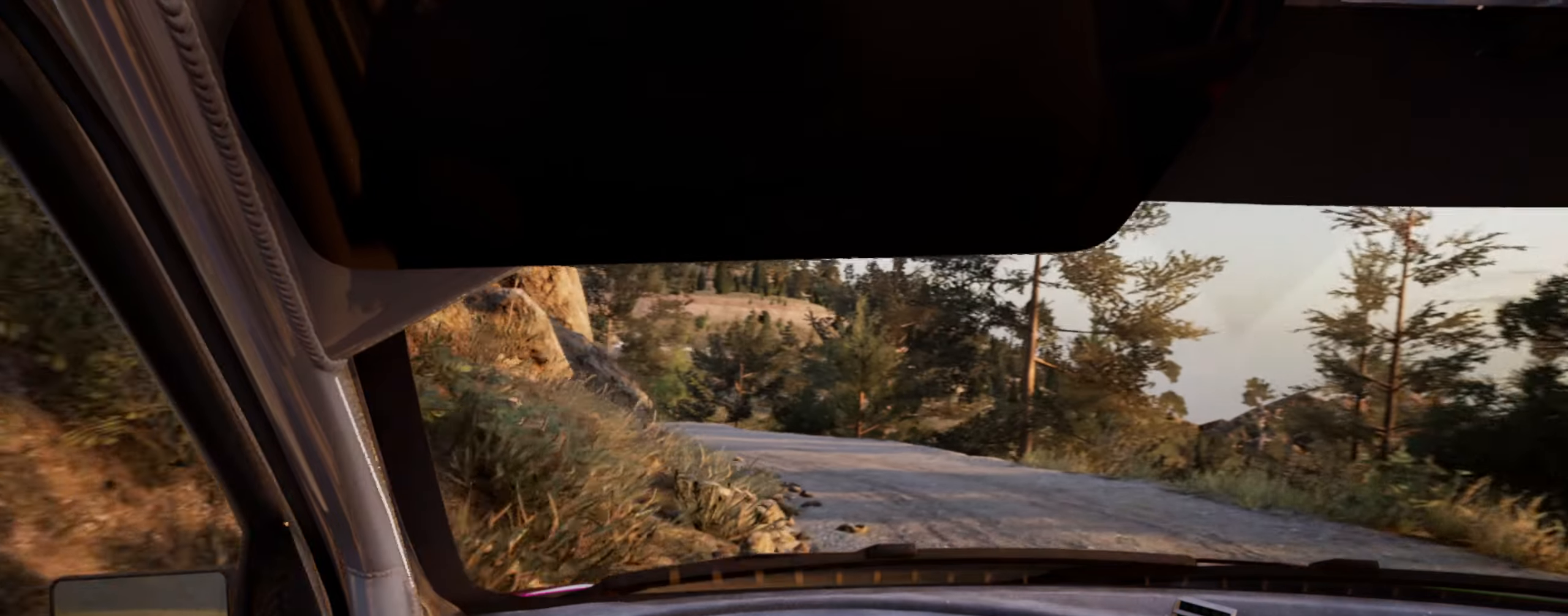
{"buttons": [], "left_stick": "right", "right_stick": "up", "events": [[233, "left_stick", "right"]]}
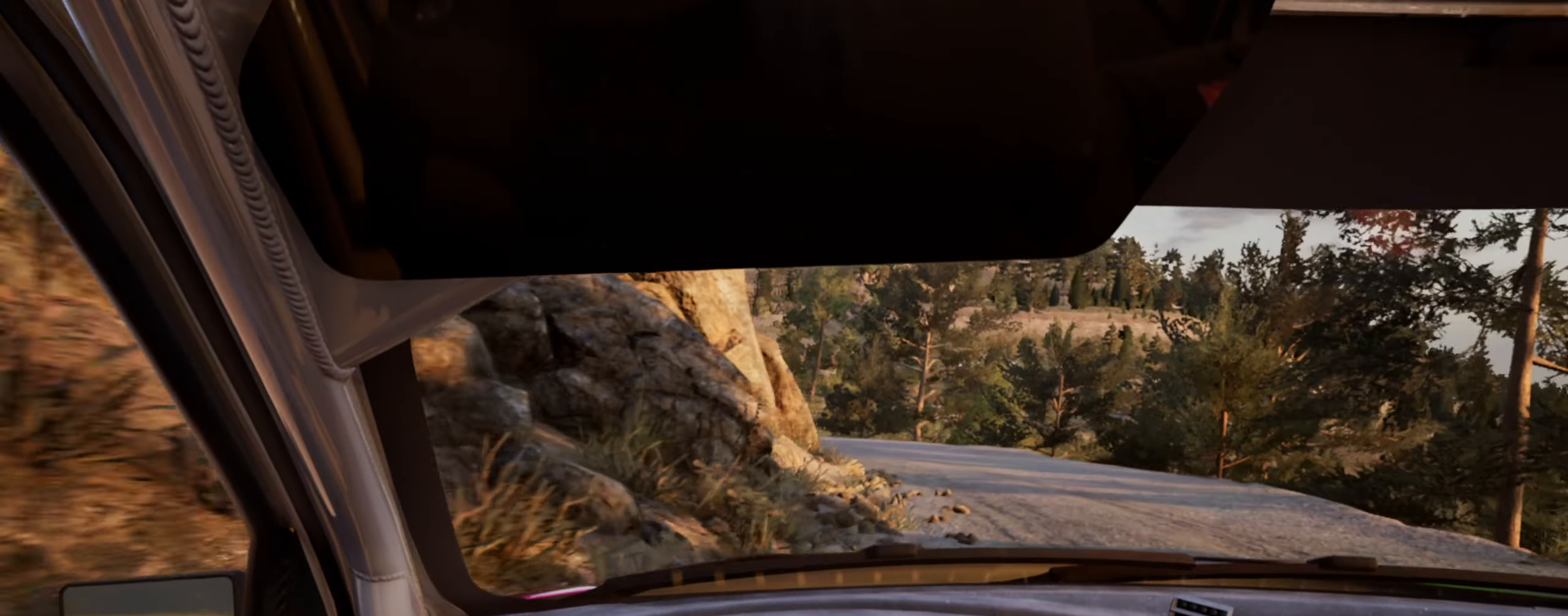
{"buttons": [], "left_stick": "left", "right_stick": "up", "events": [[16, "left_stick", "center"], [266, "left_stick", "left"]]}
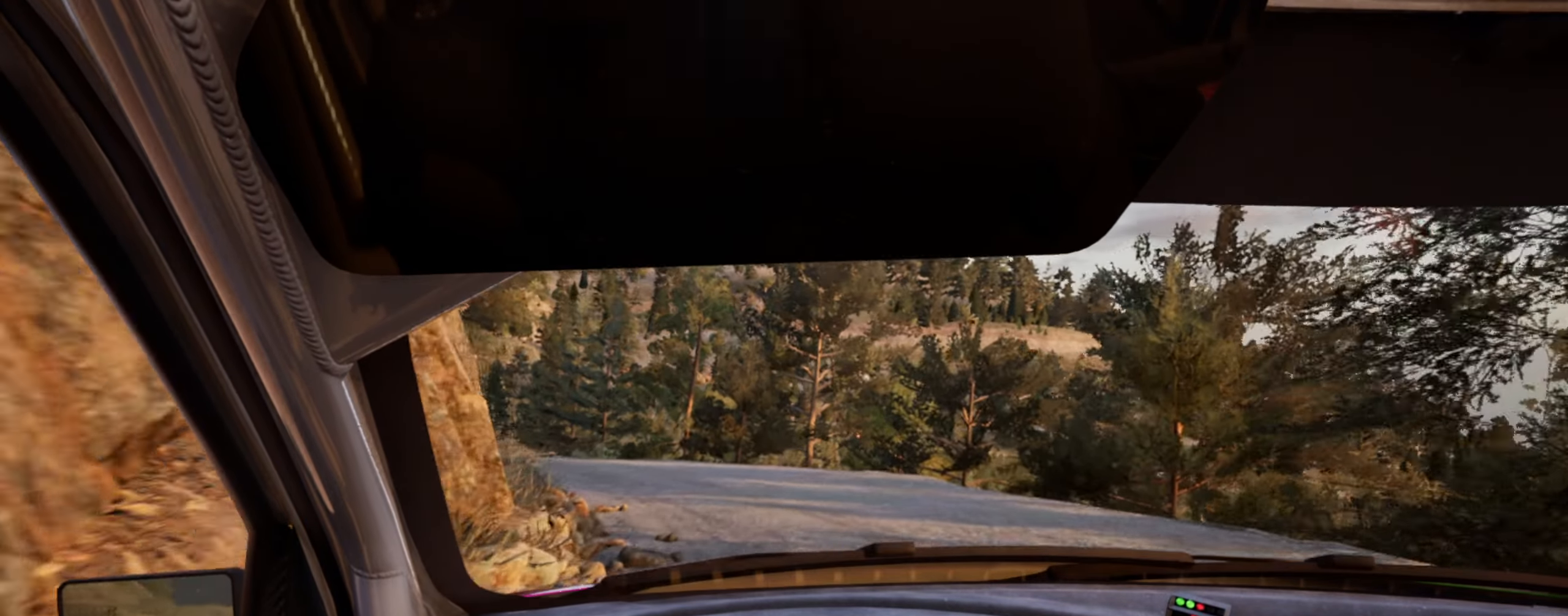
{"buttons": [], "left_stick": "center", "right_stick": "up", "events": [[150, "L2", "down"], [416, "L2", "up"], [433, "left_stick", "center"]]}
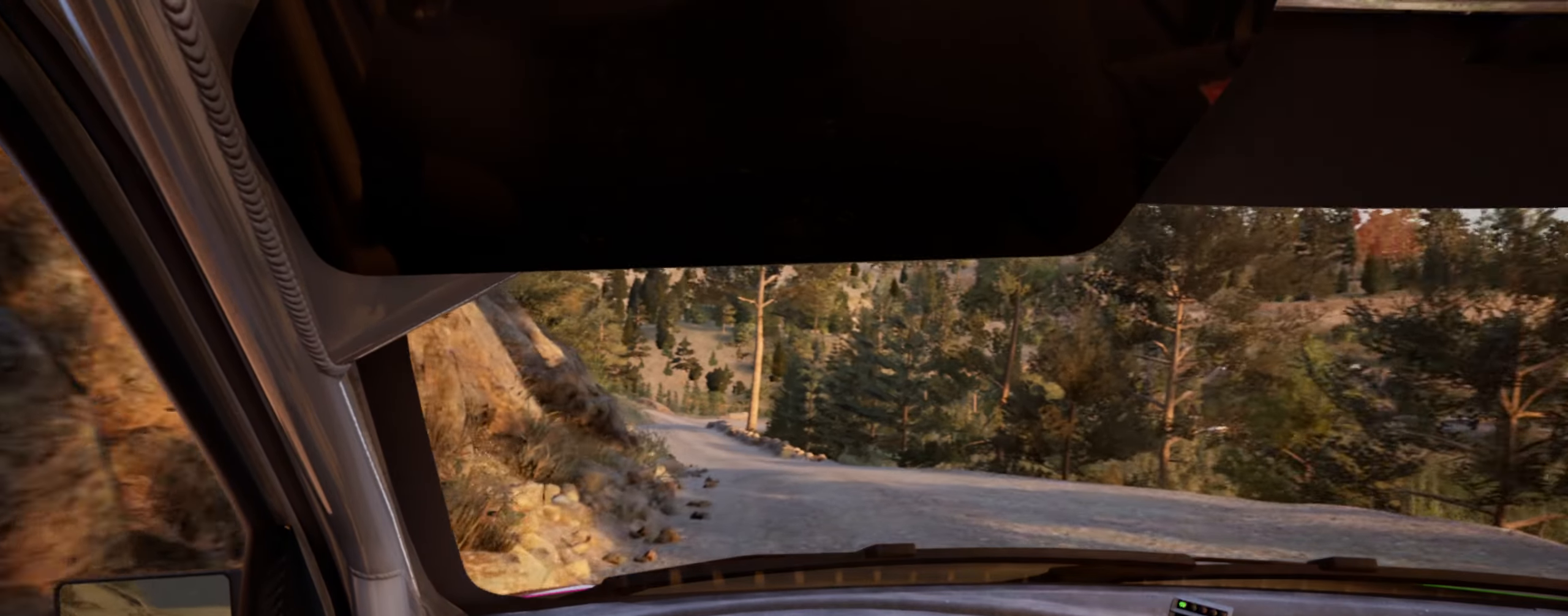
{"buttons": [], "left_stick": "center", "right_stick": "up", "events": [[216, "left_stick", "left"], [416, "left_stick", "center"], [433, "R1", "down"], [483, "R1", "up"]]}
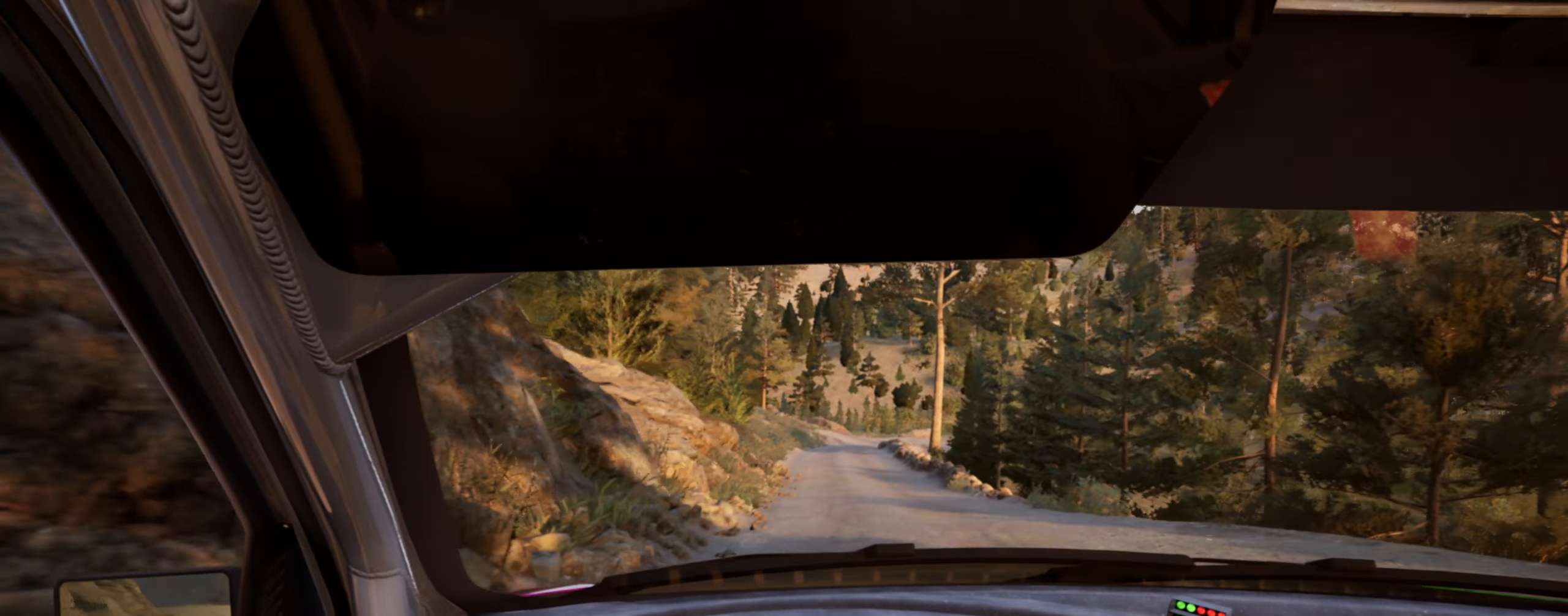
{"buttons": [], "left_stick": "center", "right_stick": "up", "events": []}
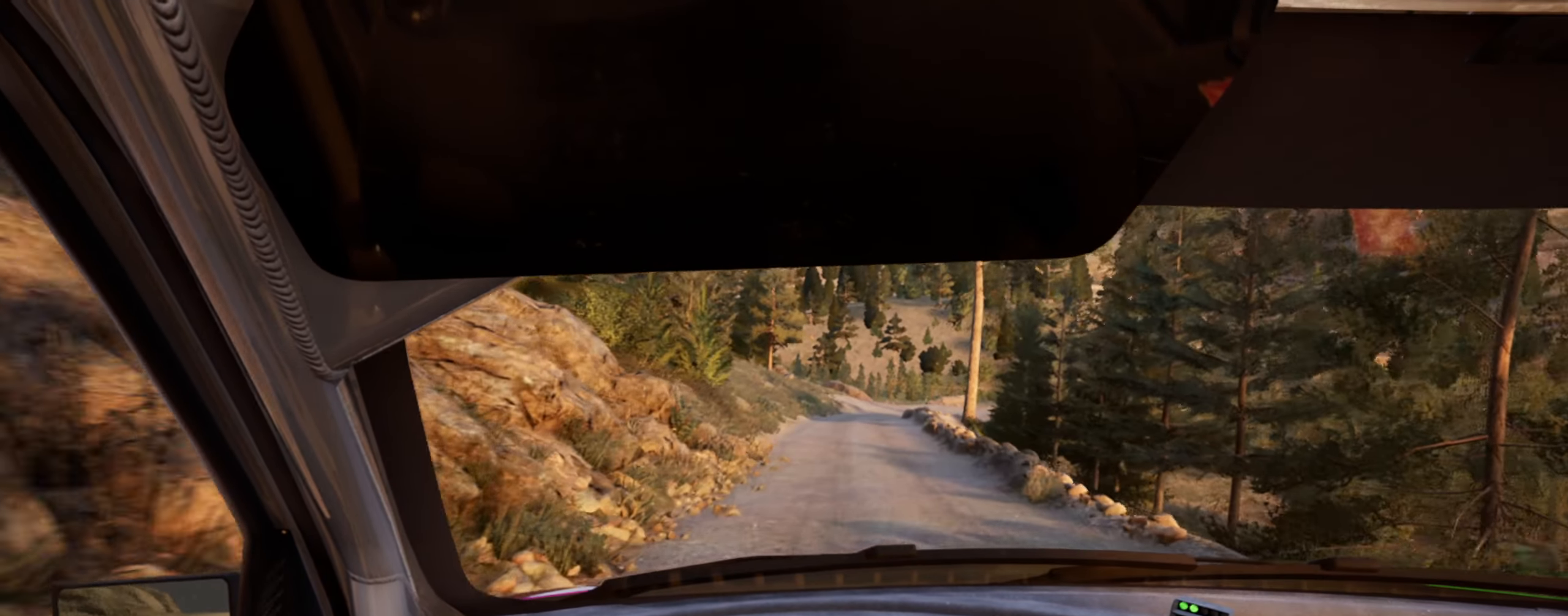
{"buttons": [], "left_stick": "right", "right_stick": "up", "events": [[316, "left_stick", "right"]]}
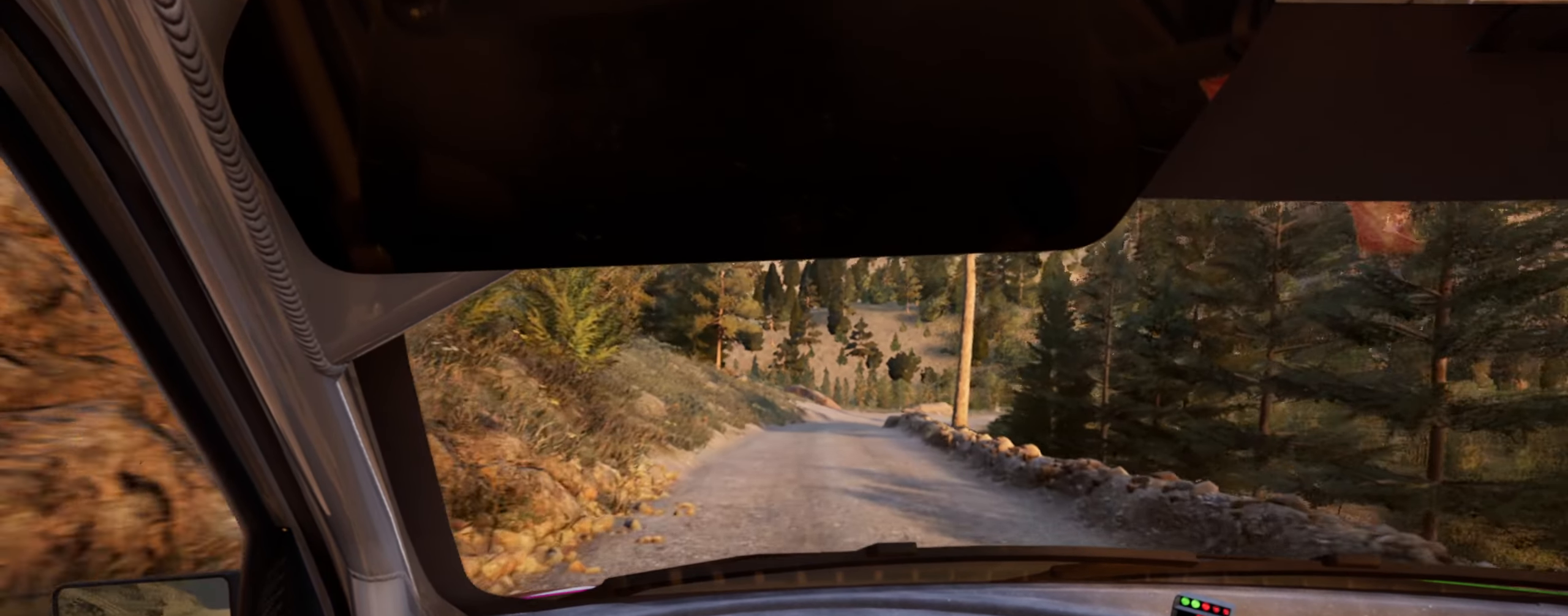
{"buttons": [], "left_stick": "down-left", "right_stick": "up", "events": [[16, "left_stick", "center"], [133, "R1", "down"], [200, "R1", "up"], [466, "left_stick", "down-left"]]}
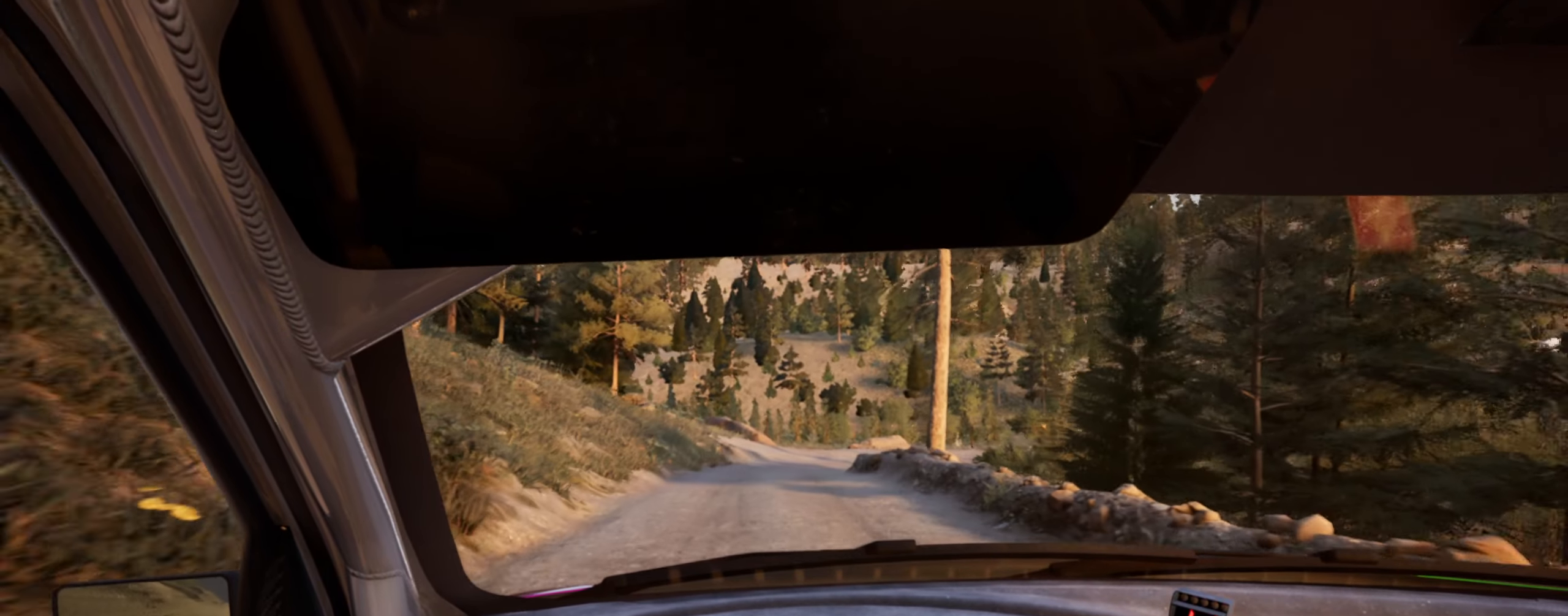
{"buttons": ["L2"], "left_stick": "right", "right_stick": "up", "events": [[83, "left_stick", "center"], [283, "left_stick", "right"], [416, "L2", "down"]]}
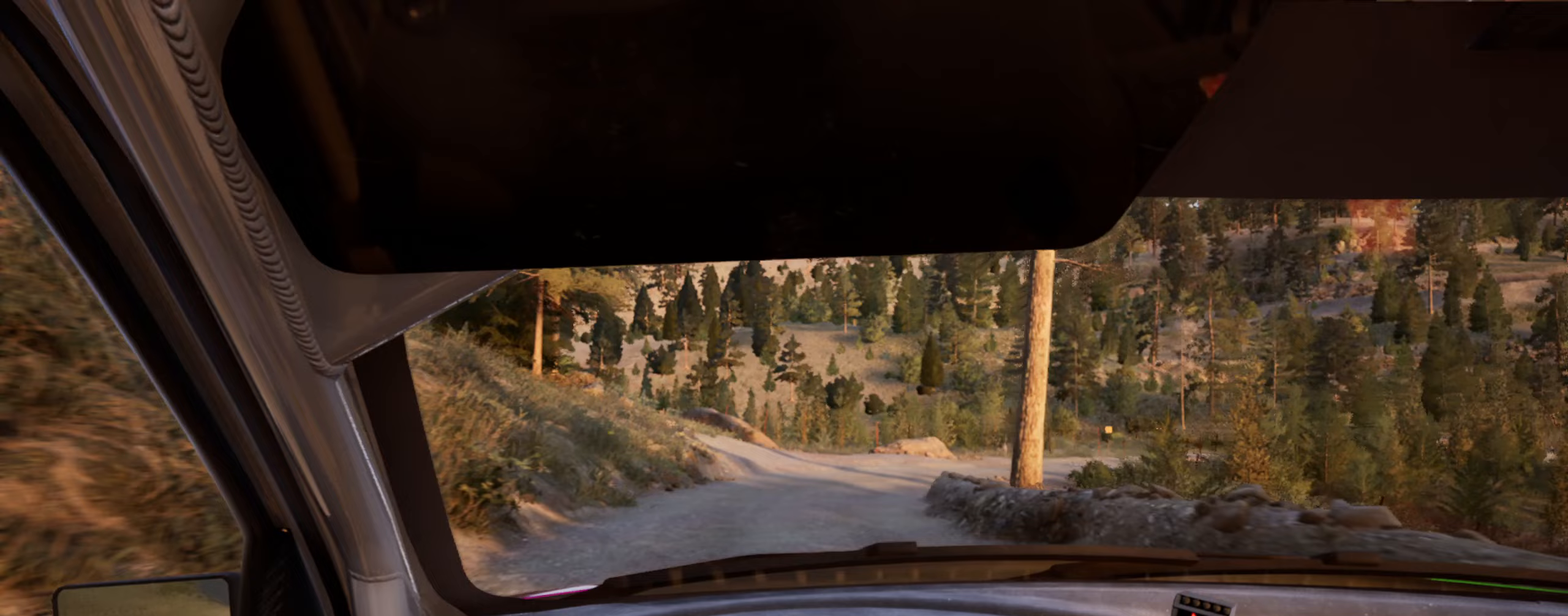
{"buttons": ["L1", "L2"], "left_stick": "right", "right_stick": "up", "events": [[217, "L2", "up"], [233, "left_stick", "center"], [317, "L2", "down"], [383, "left_stick", "right"], [433, "L1", "down"]]}
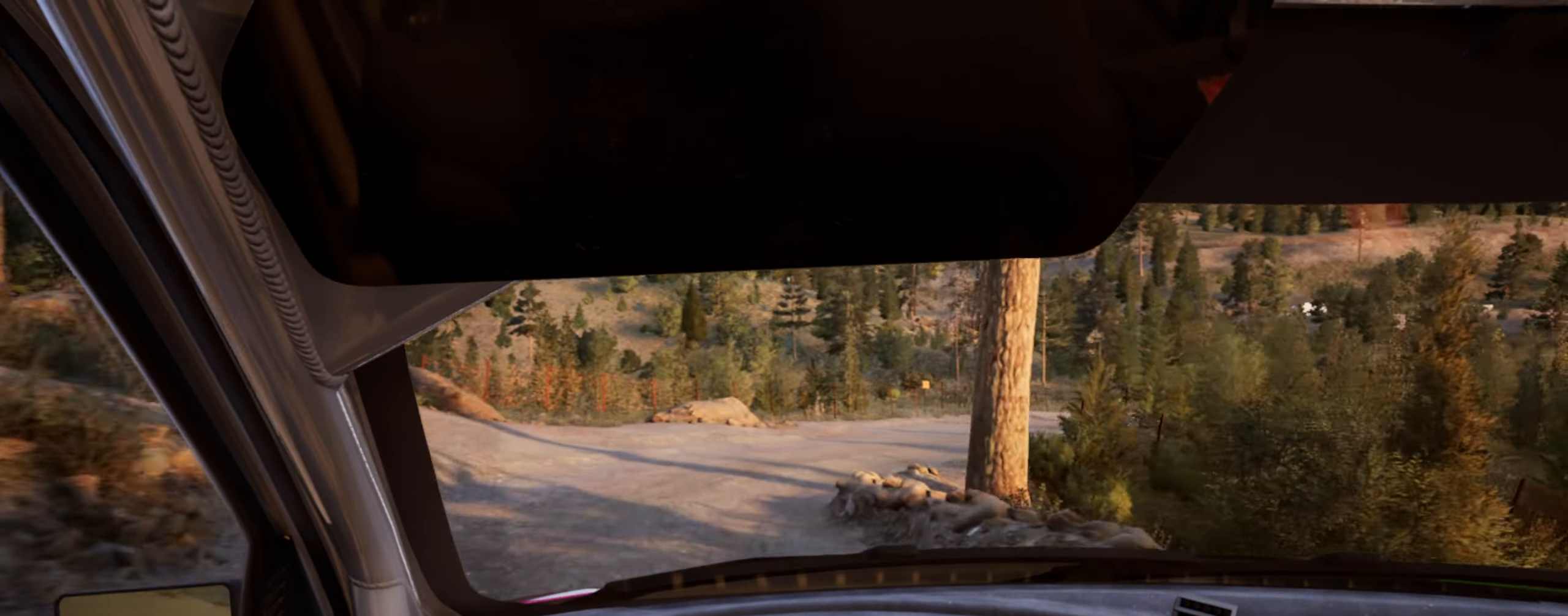
{"buttons": [], "left_stick": "center", "right_stick": "up", "events": [[50, "L1", "up"], [417, "L2", "up"], [483, "left_stick", "center"]]}
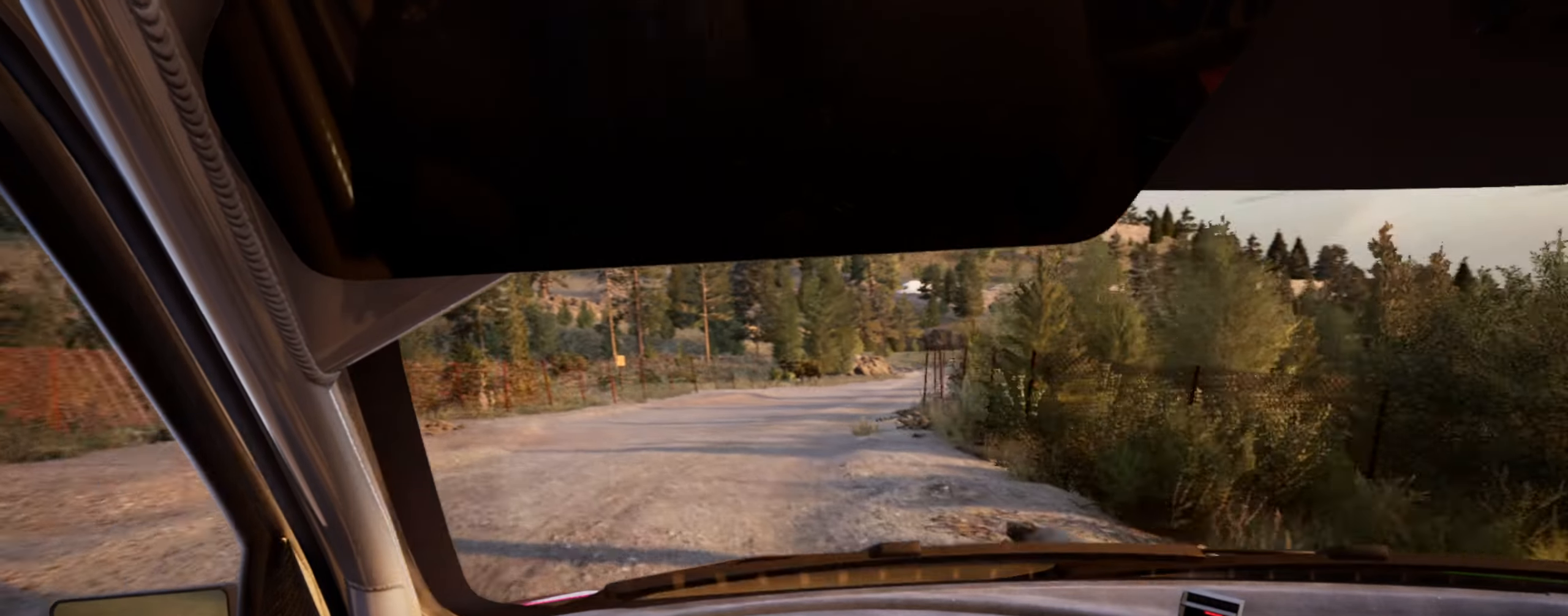
{"buttons": [], "left_stick": "left", "right_stick": "up", "events": [[483, "left_stick", "left"]]}
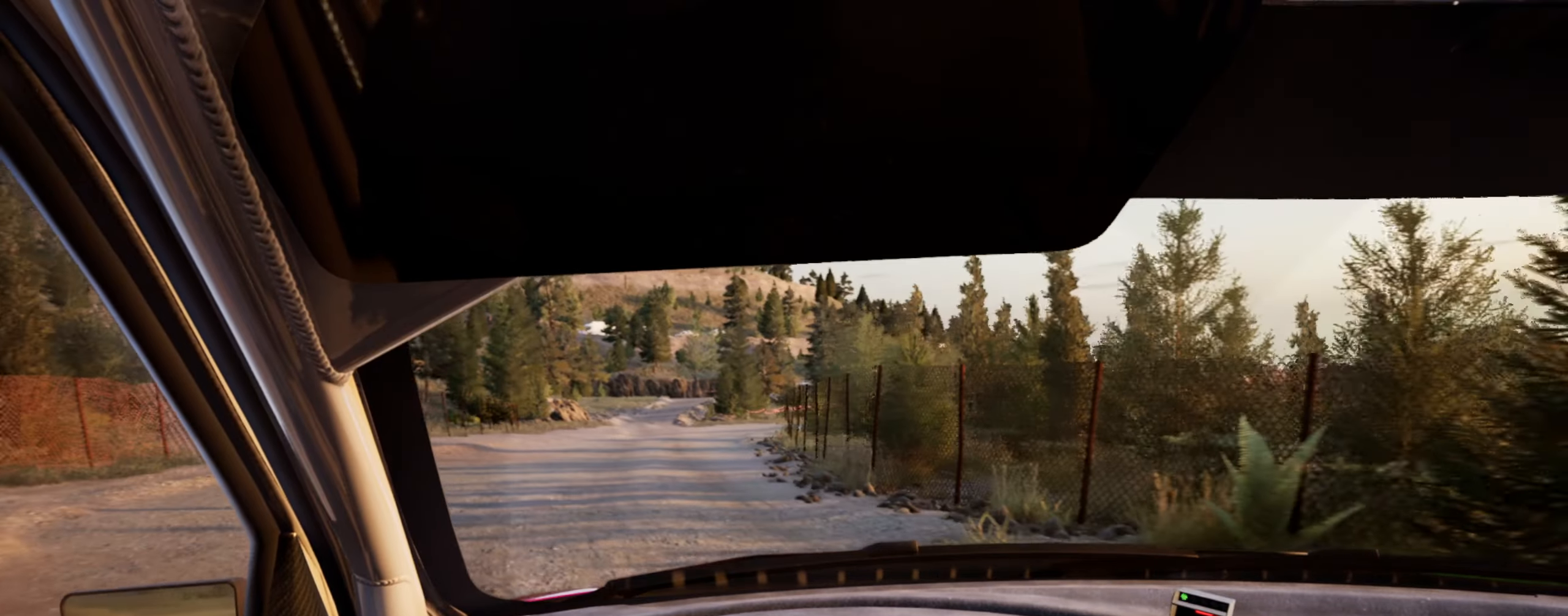
{"buttons": [], "left_stick": "left", "right_stick": "up", "events": [[200, "left_stick", "center"], [383, "left_stick", "left"]]}
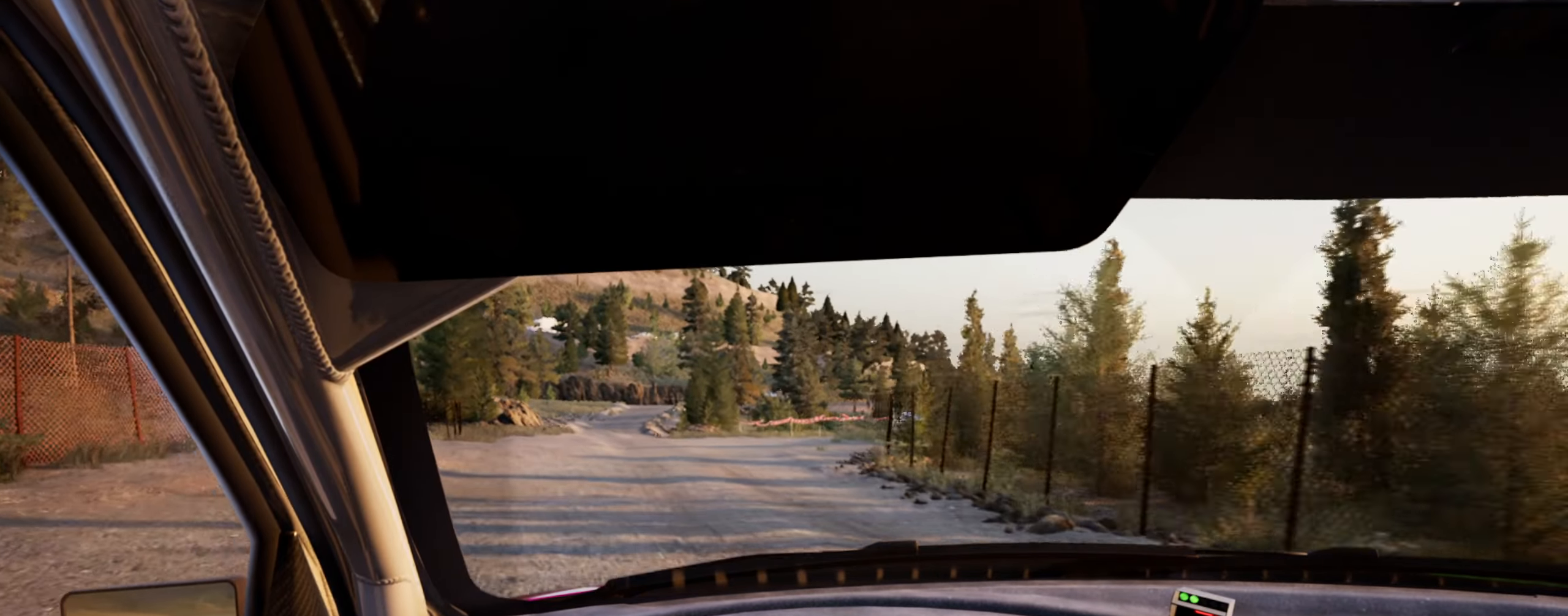
{"buttons": [], "left_stick": "right", "right_stick": "up", "events": [[83, "left_stick", "center"], [367, "left_stick", "right"]]}
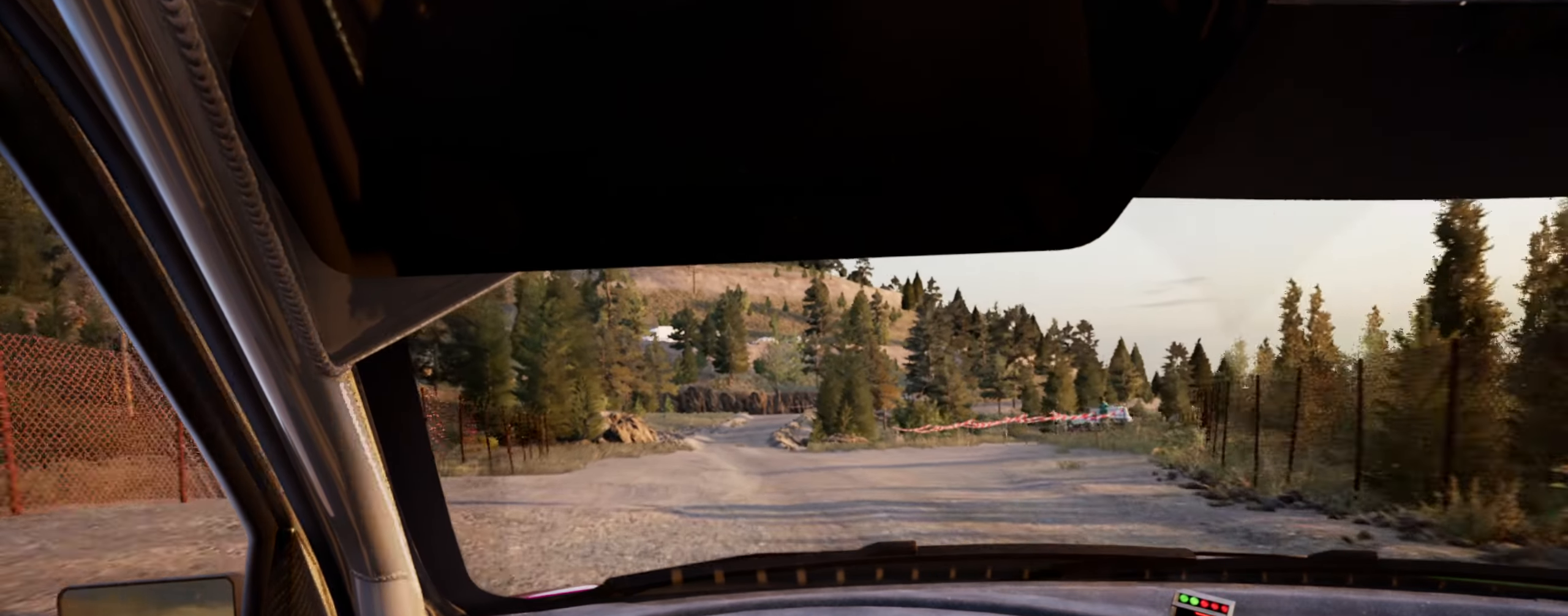
{"buttons": [], "left_stick": "left", "right_stick": "up", "events": [[17, "left_stick", "center"], [50, "R1", "down"], [117, "R1", "up"], [317, "left_stick", "left"]]}
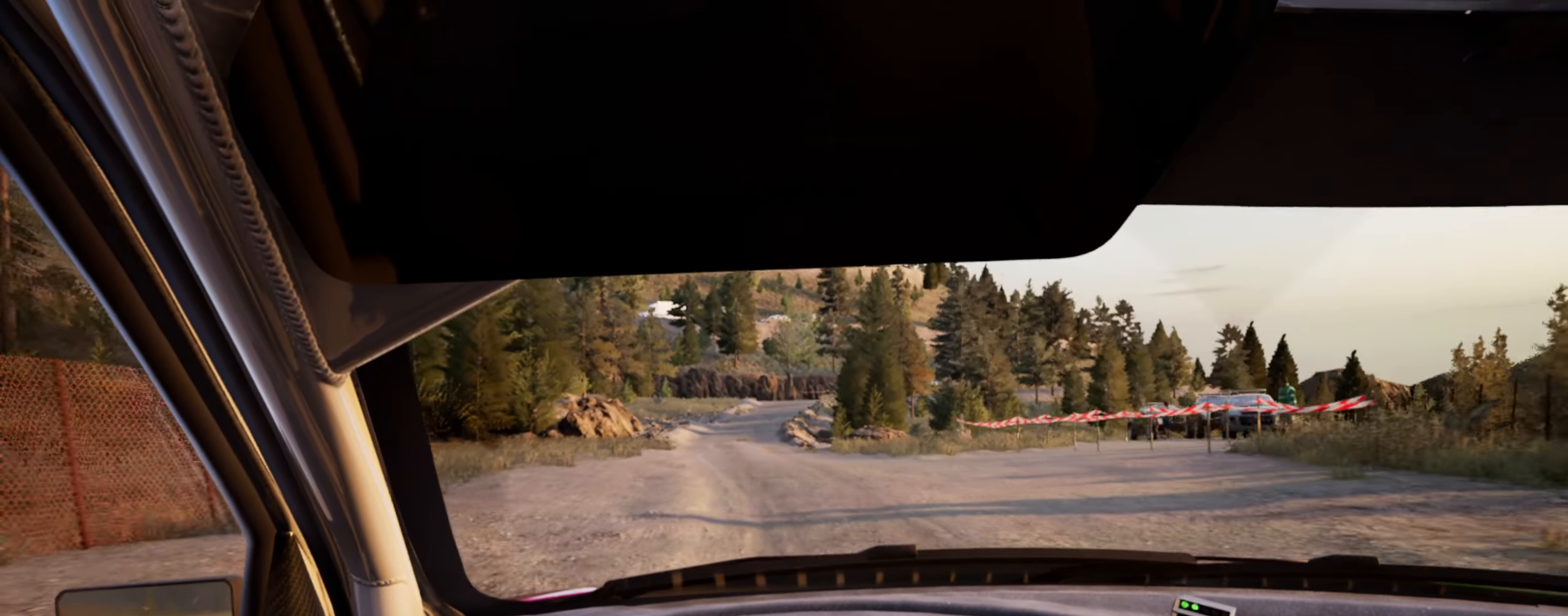
{"buttons": [], "left_stick": "center", "right_stick": "up", "events": [[67, "left_stick", "center"], [200, "left_stick", "left"], [333, "left_stick", "center"]]}
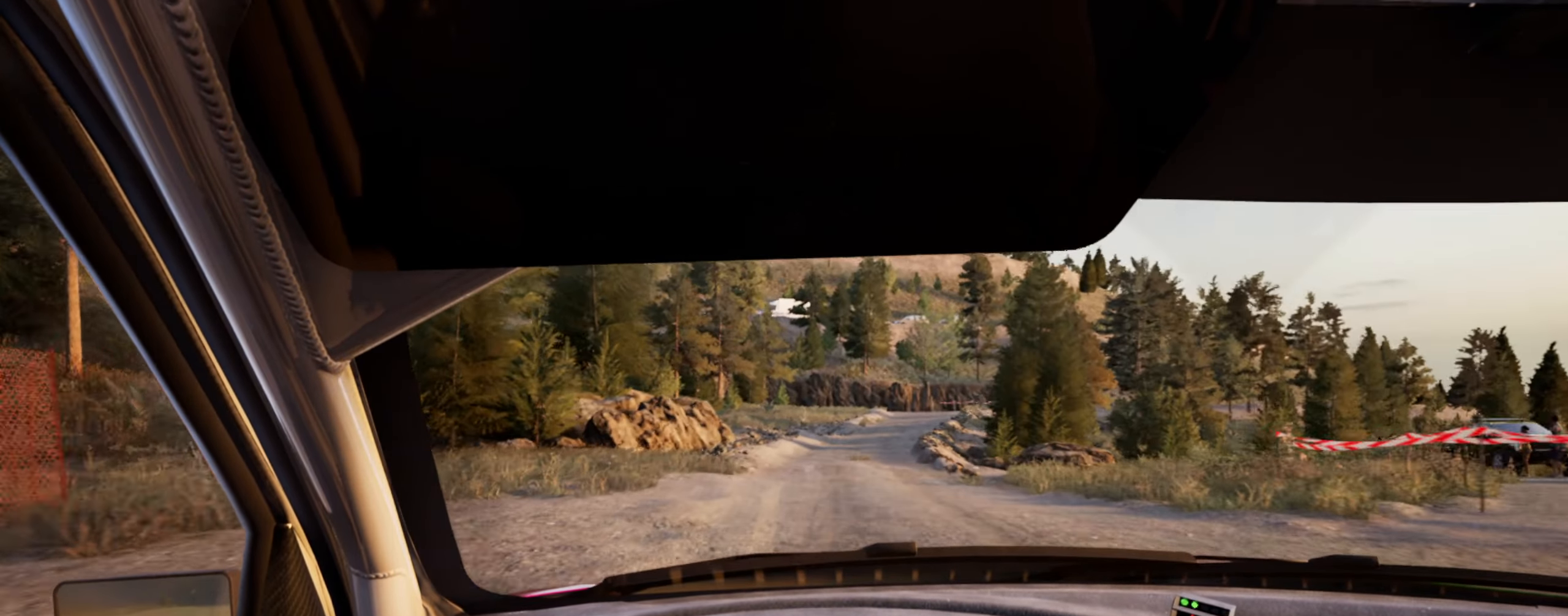
{"buttons": ["L2"], "left_stick": "right", "right_stick": "up", "events": [[67, "left_stick", "right"], [317, "left_stick", "center"], [500, "L2", "down"], [500, "left_stick", "right"]]}
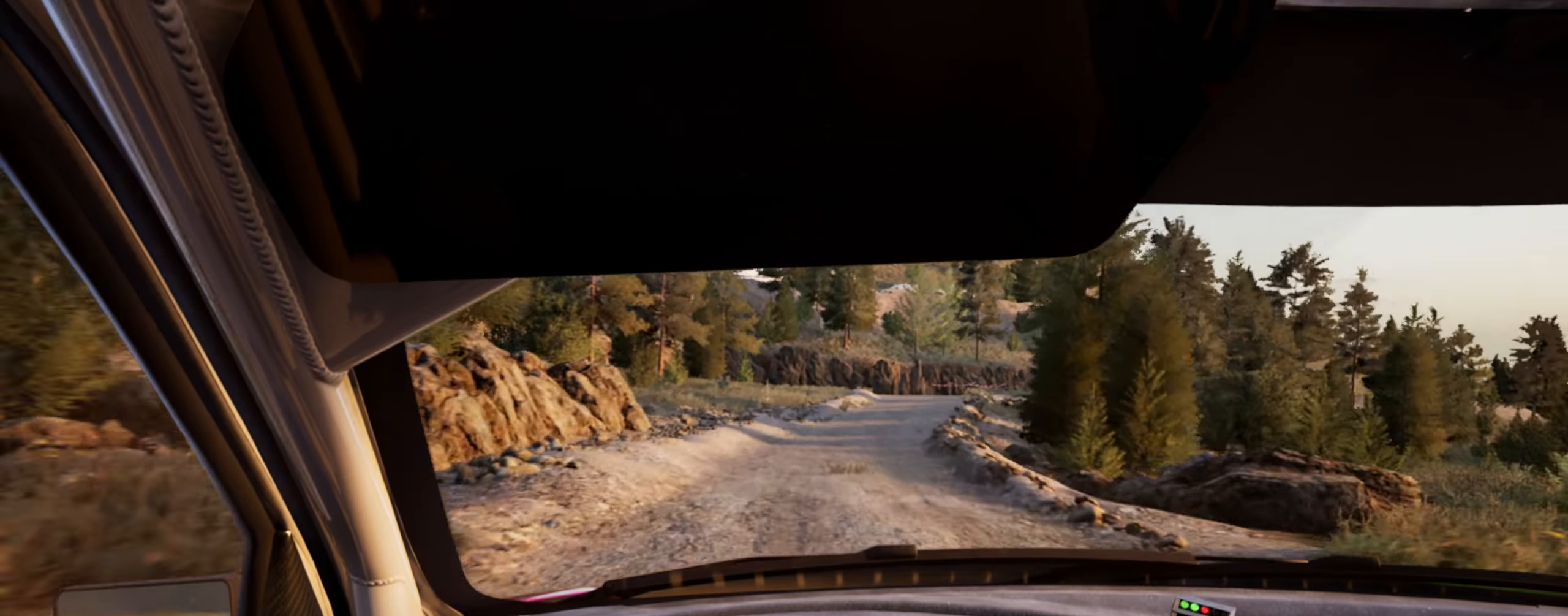
{"buttons": ["L2"], "left_stick": "right", "right_stick": "up", "events": [[100, "left_stick", "center"], [184, "L1", "down"], [200, "left_stick", "right"], [300, "L1", "up"]]}
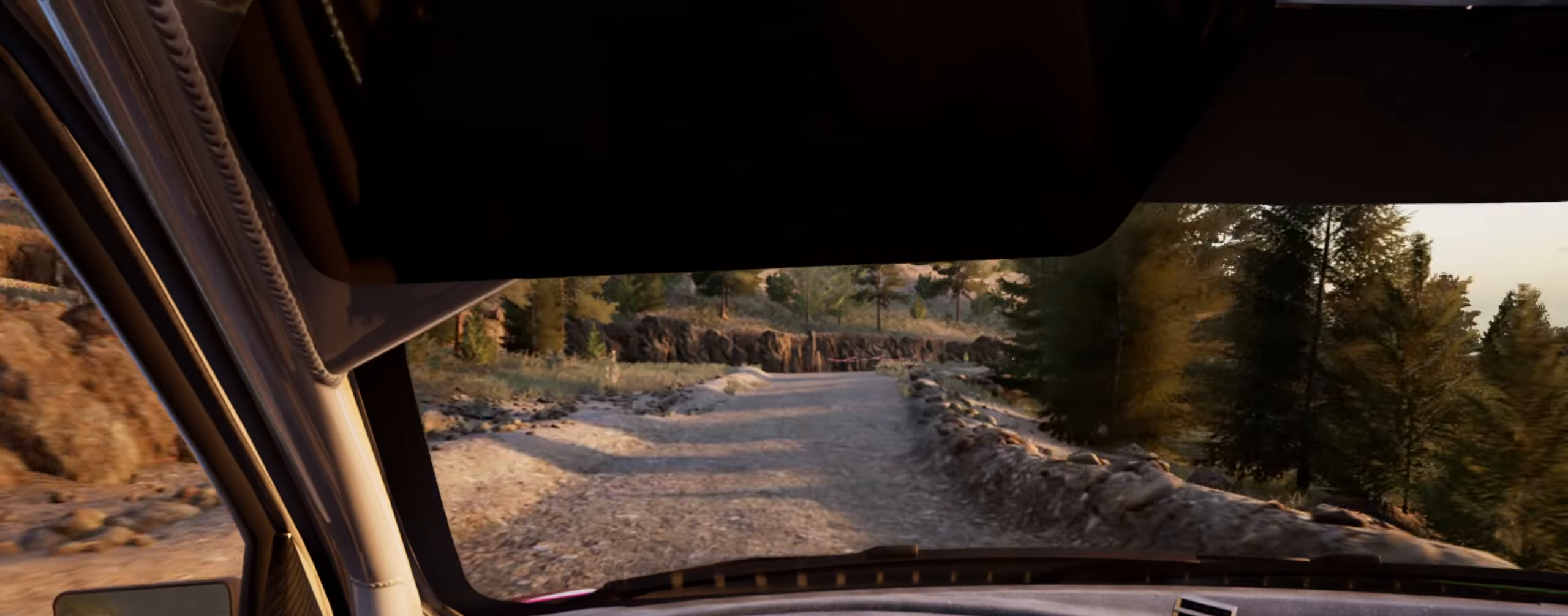
{"buttons": ["L1", "L2"], "left_stick": "left", "right_stick": "up", "events": [[67, "left_stick", "center"], [434, "L1", "down"], [434, "left_stick", "left"]]}
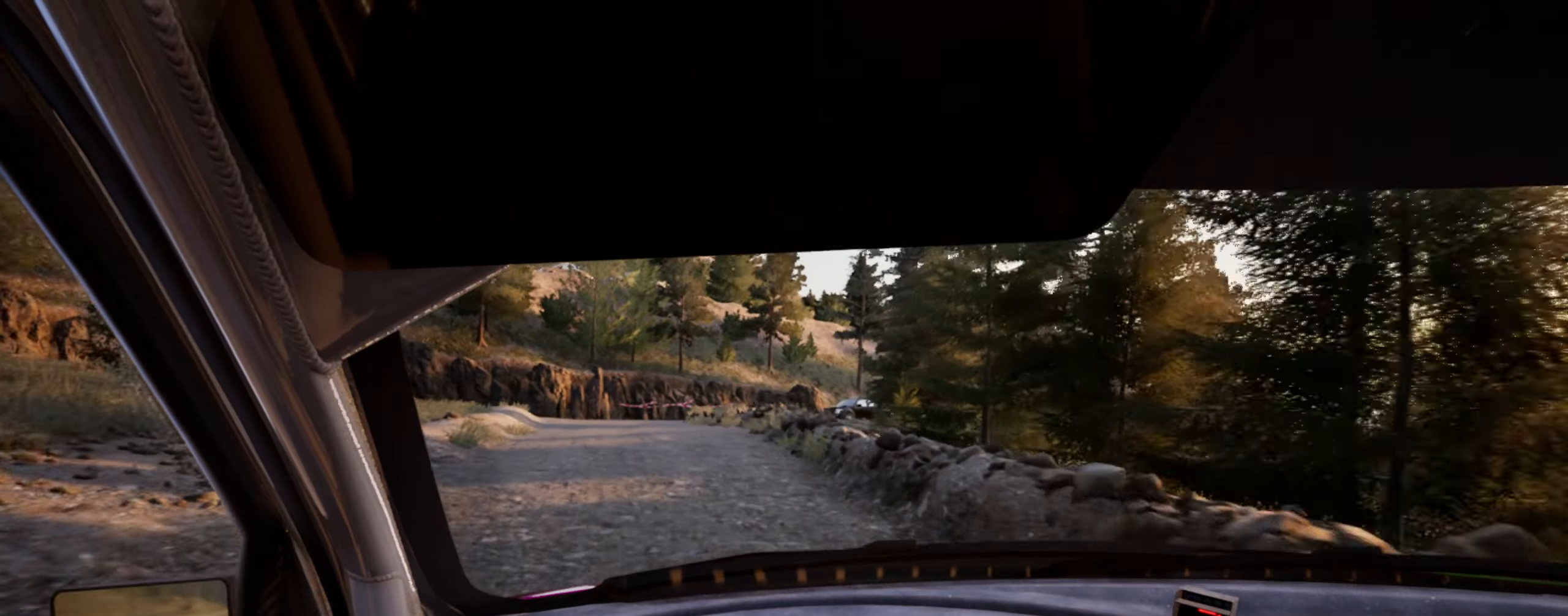
{"buttons": ["L2"], "left_stick": "center", "right_stick": "up", "events": [[34, "L1", "up"], [100, "left_stick", "center"], [200, "left_stick", "left"], [500, "left_stick", "center"]]}
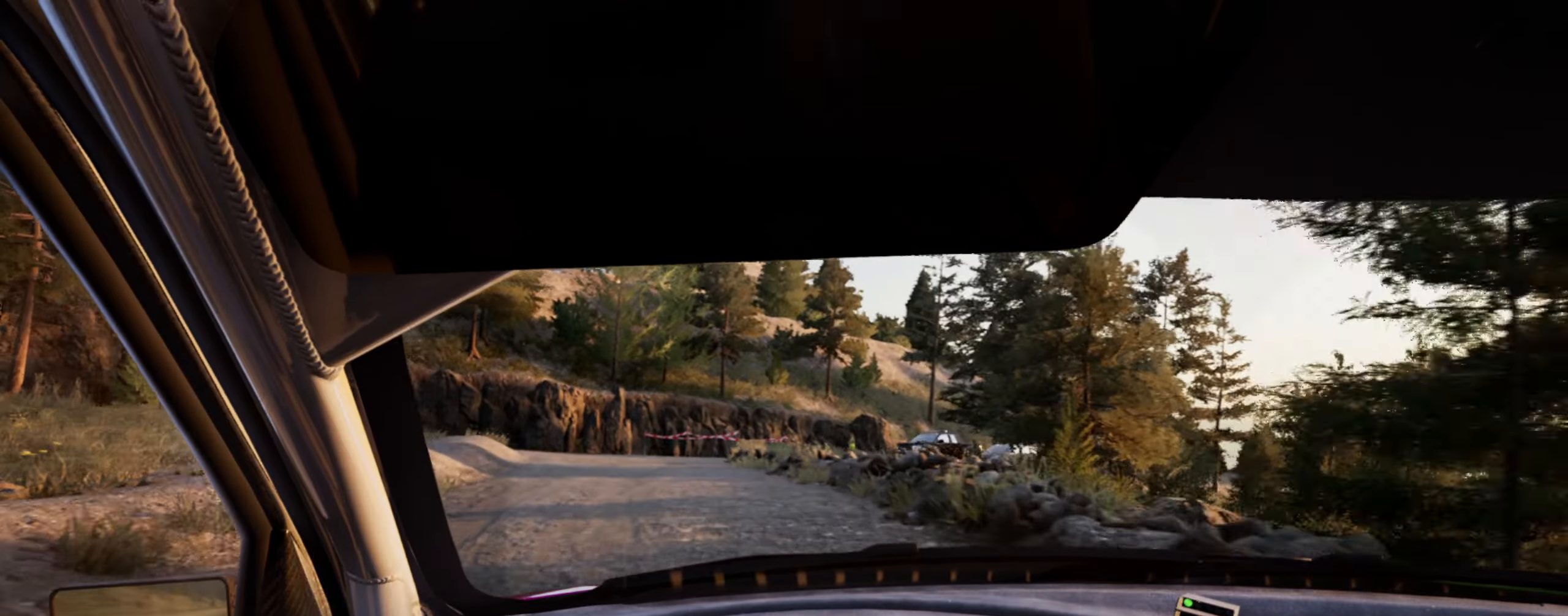
{"buttons": ["L2"], "left_stick": "left", "right_stick": "up", "events": [[34, "L2", "up"], [150, "L2", "down"], [417, "left_stick", "left"]]}
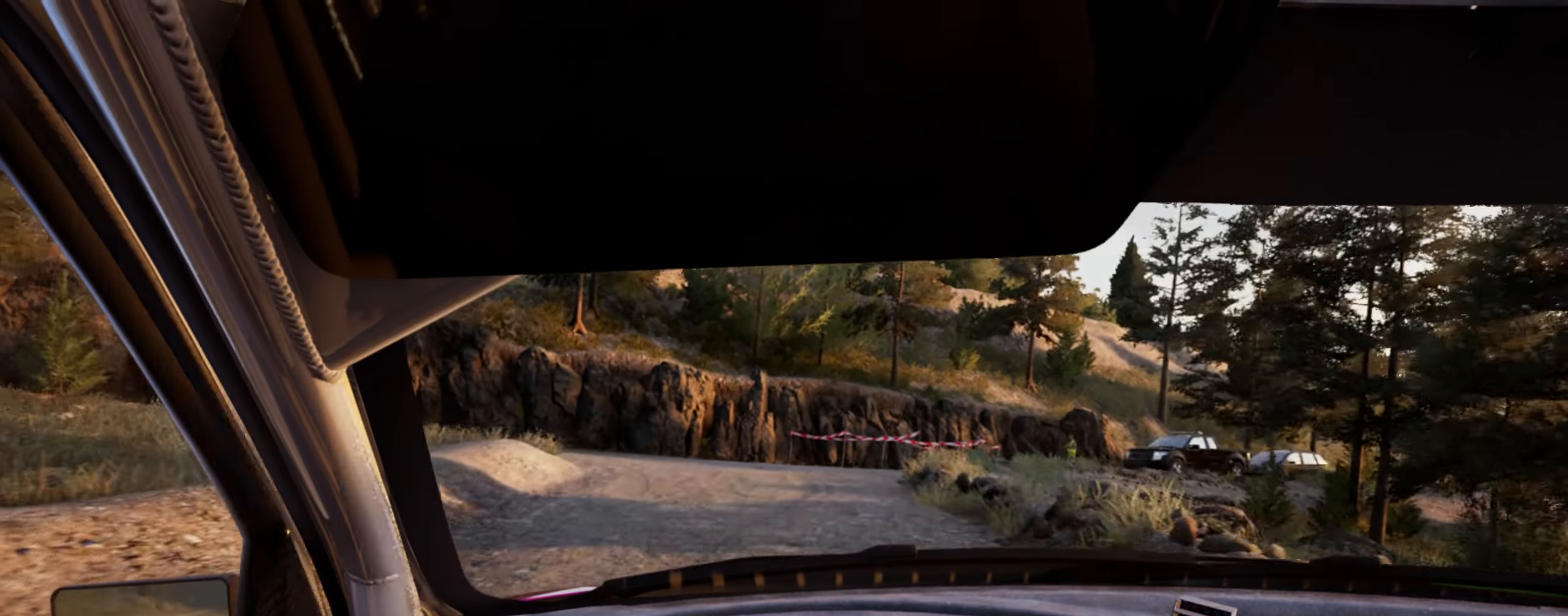
{"buttons": ["R2"], "left_stick": "left", "right_stick": "center", "events": [[117, "R2", "down"], [250, "right_stick", "center"], [317, "L2", "up"]]}
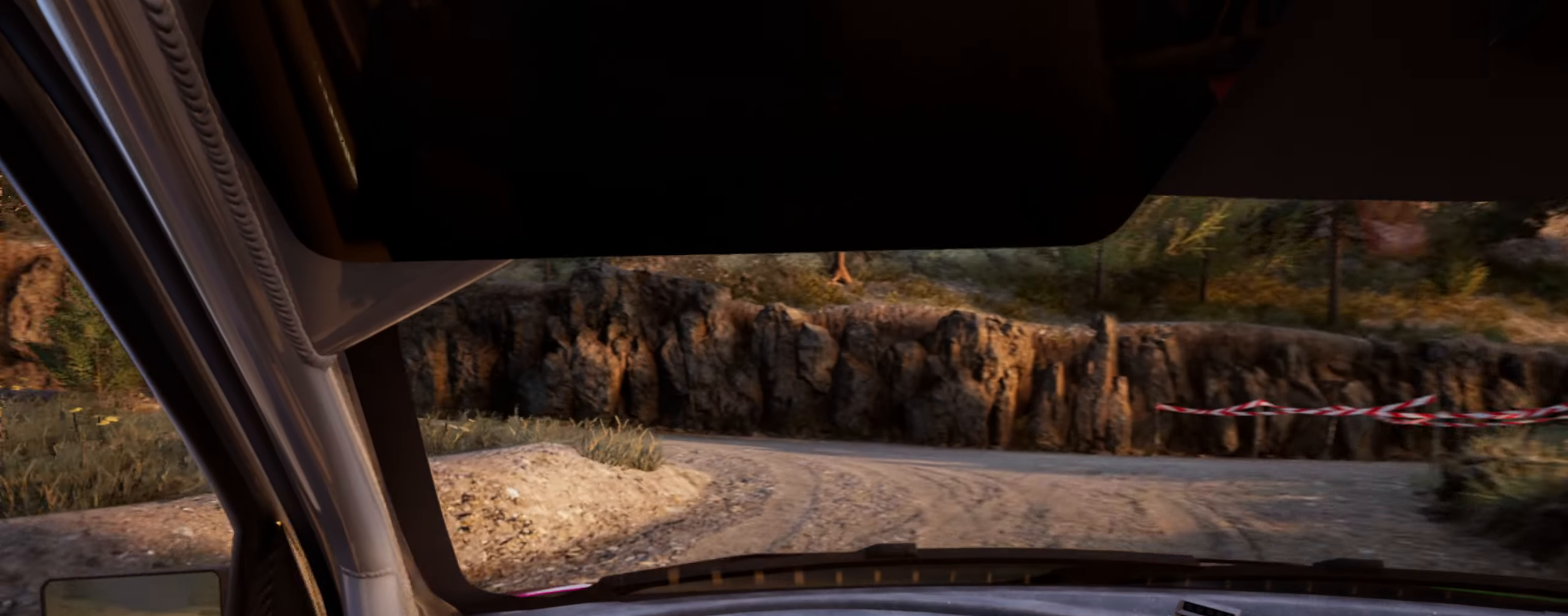
{"buttons": [], "left_stick": "center", "right_stick": "up", "events": [[117, "L1", "down"], [200, "L1", "up"], [250, "R2", "up"], [250, "right_stick", "up"], [484, "left_stick", "center"]]}
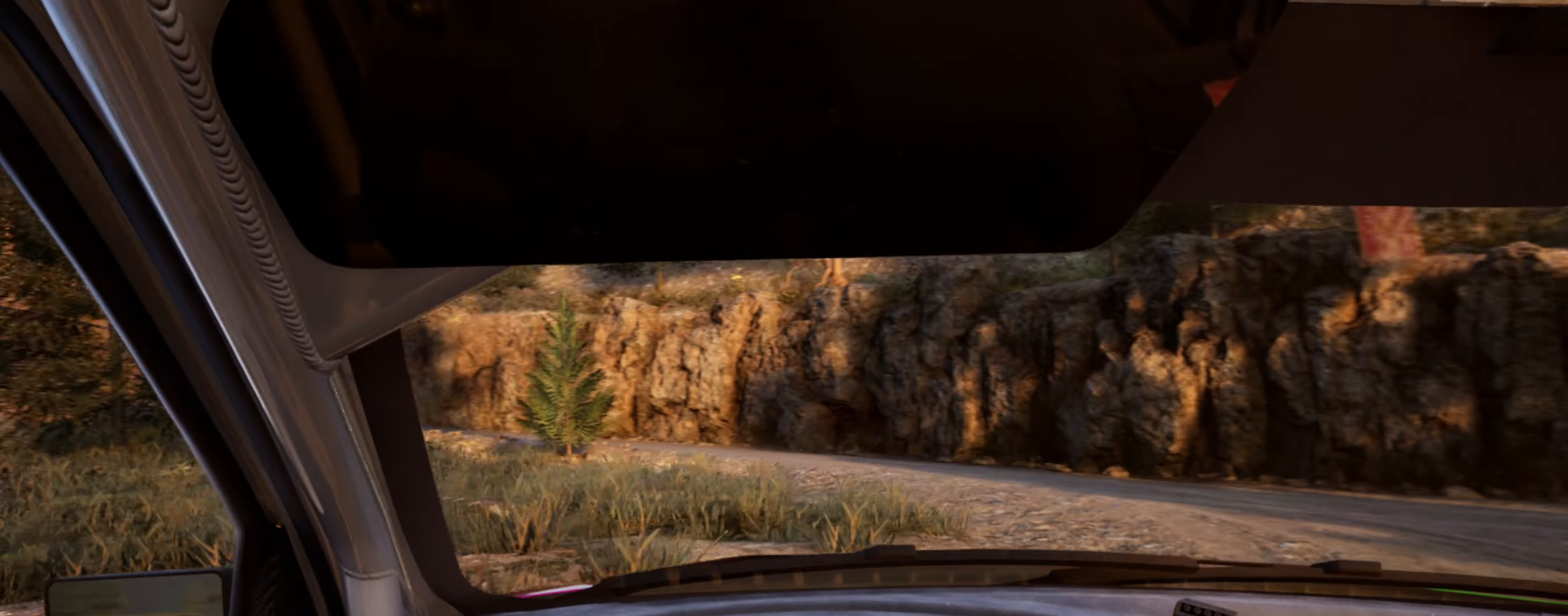
{"buttons": [], "left_stick": "right", "right_stick": "up", "events": [[367, "left_stick", "right"]]}
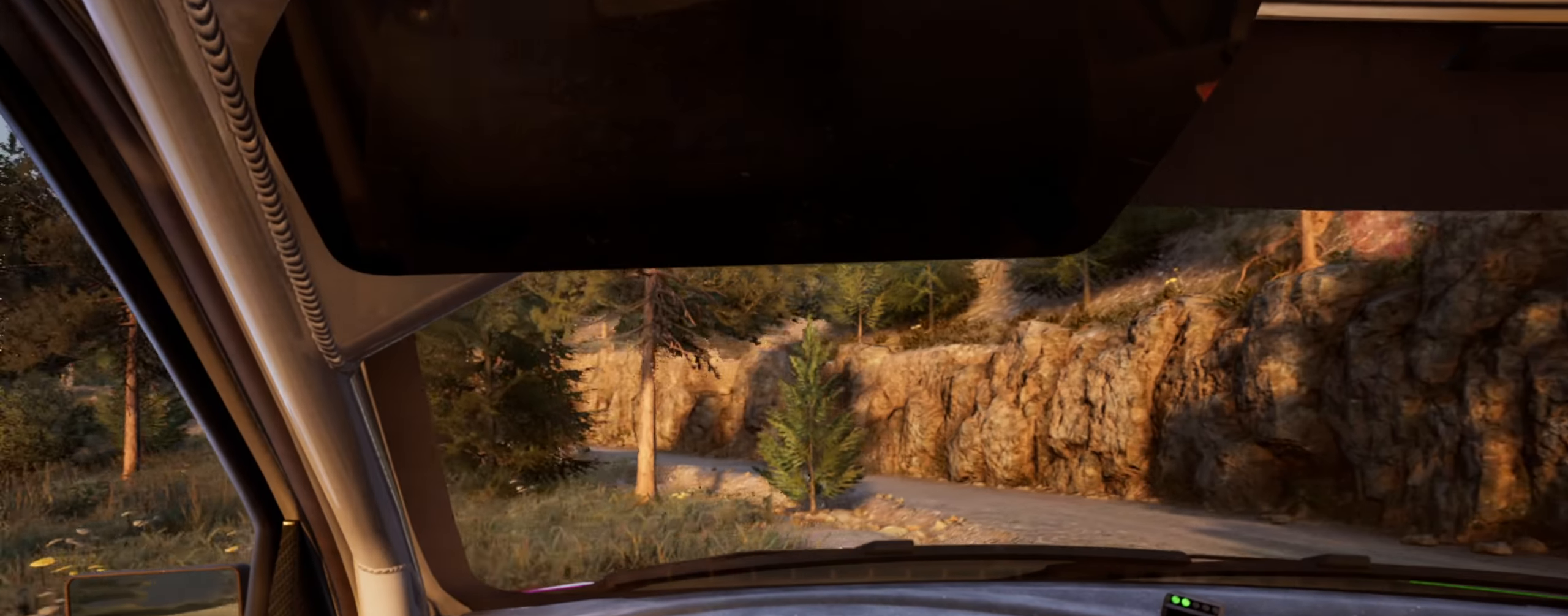
{"buttons": ["R1"], "left_stick": "down-left", "right_stick": "up", "events": [[50, "left_stick", "center"], [300, "left_stick", "down-left"], [500, "R1", "down"]]}
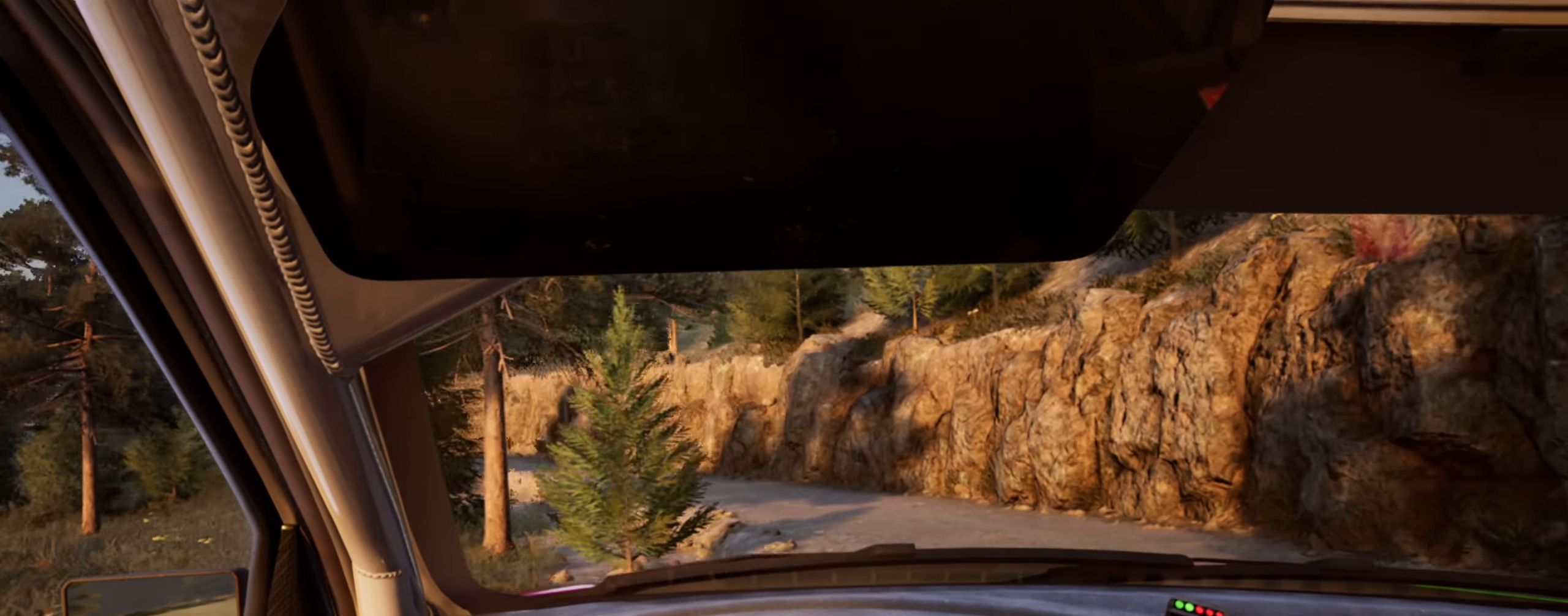
{"buttons": [], "left_stick": "left", "right_stick": "up", "events": [[84, "R1", "up"], [250, "left_stick", "center"], [366, "left_stick", "left"]]}
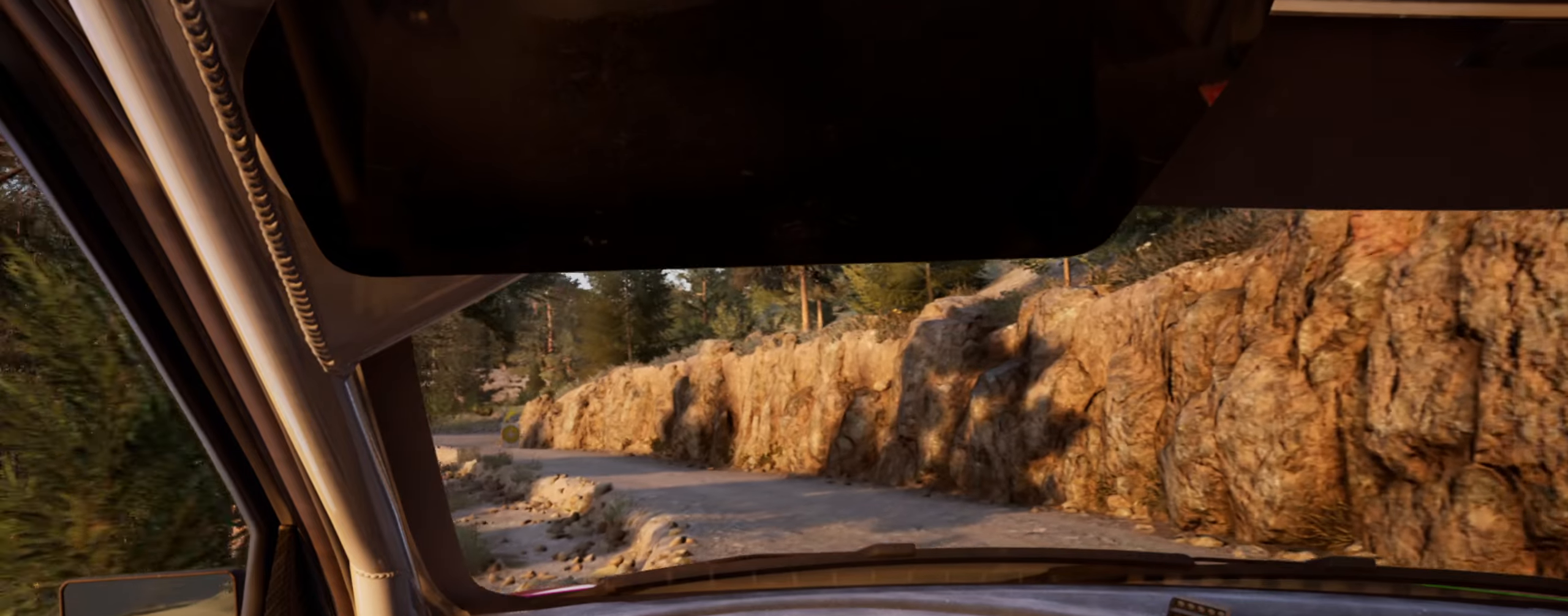
{"buttons": [], "left_stick": "center", "right_stick": "up", "events": [[33, "left_stick", "center"], [166, "left_stick", "down-left"], [400, "left_stick", "center"]]}
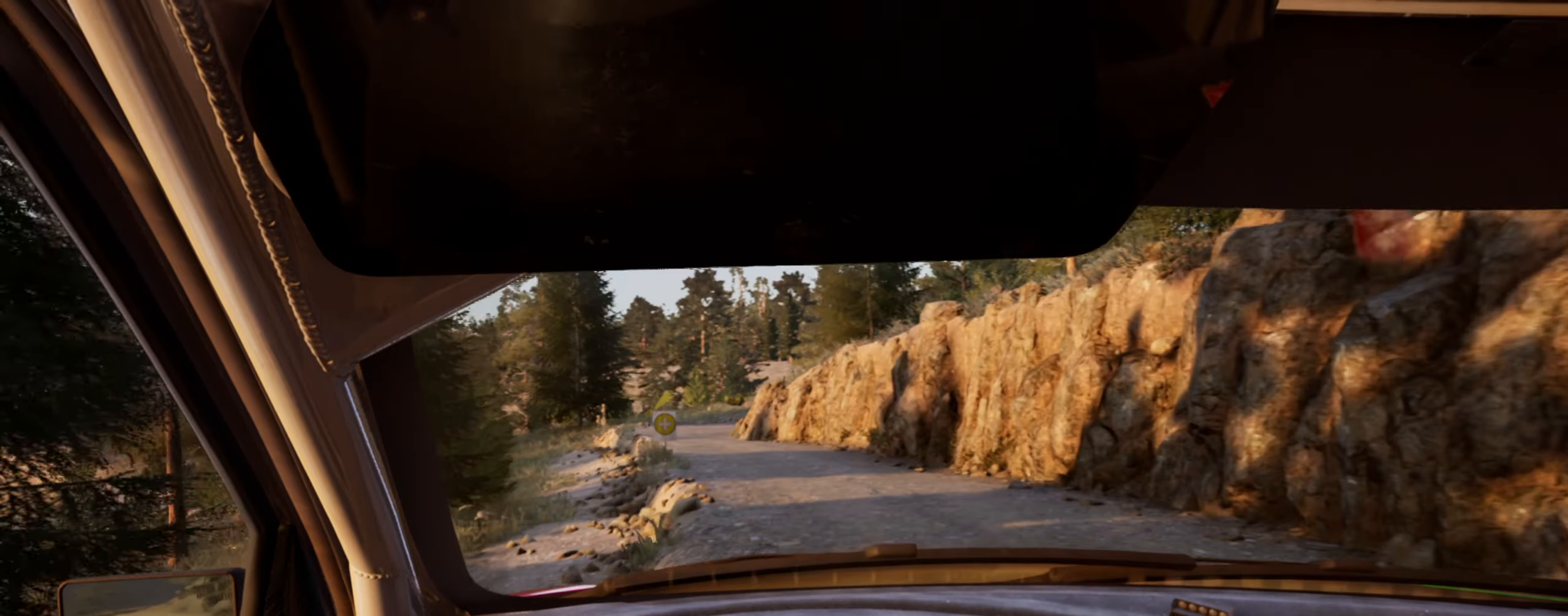
{"buttons": [], "left_stick": "left", "right_stick": "up", "events": [[66, "left_stick", "left"], [250, "left_stick", "center"], [433, "left_stick", "left"]]}
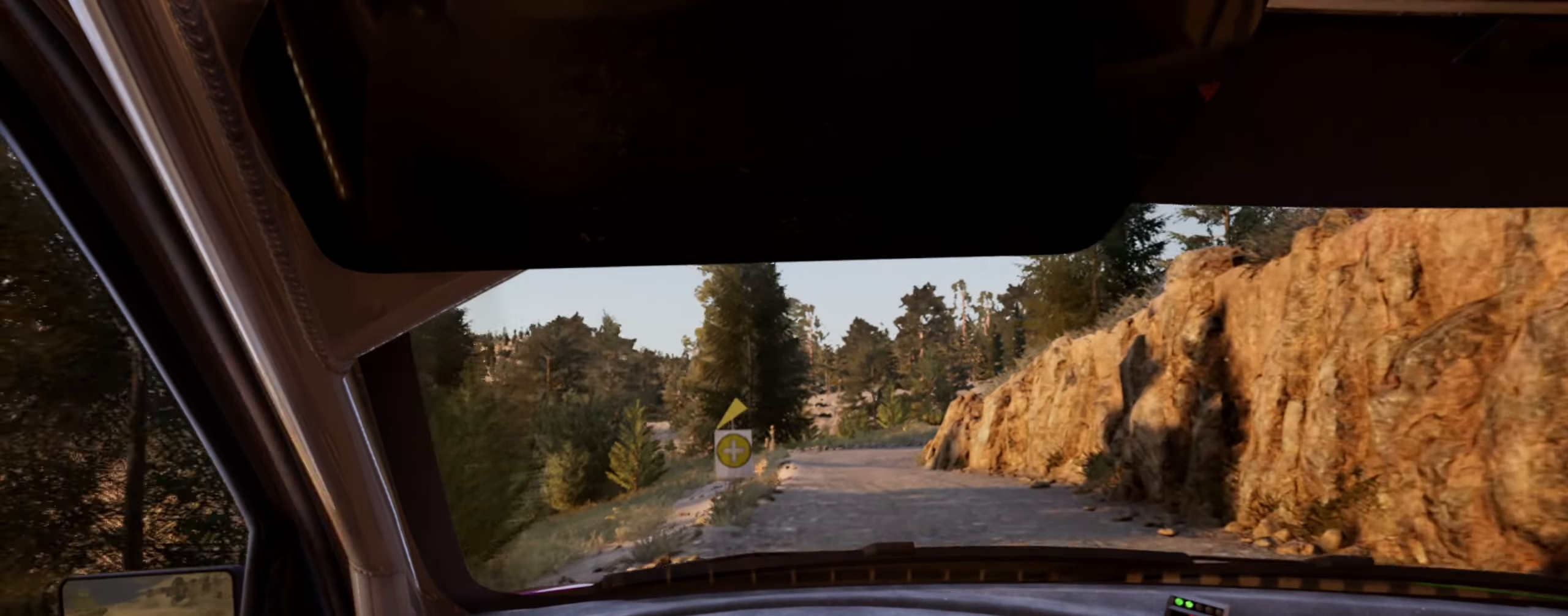
{"buttons": [], "left_stick": "right", "right_stick": "up", "events": [[116, "left_stick", "center"], [350, "left_stick", "right"]]}